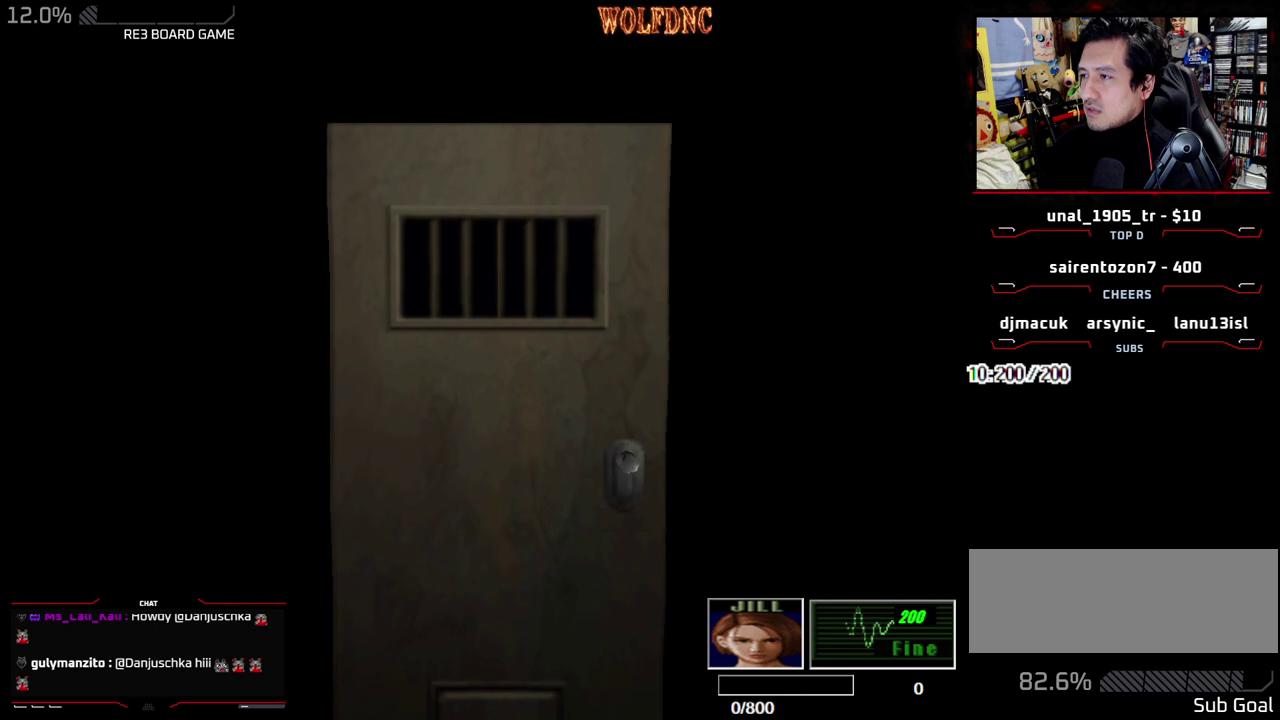
Gameplay with a controller (PlayStation layout); each line is a JSON object with the inputs held at the frame after it. "events" lists button and stick changes between this image and that frame as [ms after this image, input, new state], when the widget could be followed in between. Not read: L3 R3 other_buttons.
{"buttons": ["DPAD_DOWN"], "events": [[417, "SELECT", "down"], [467, "SELECT", "up"]]}
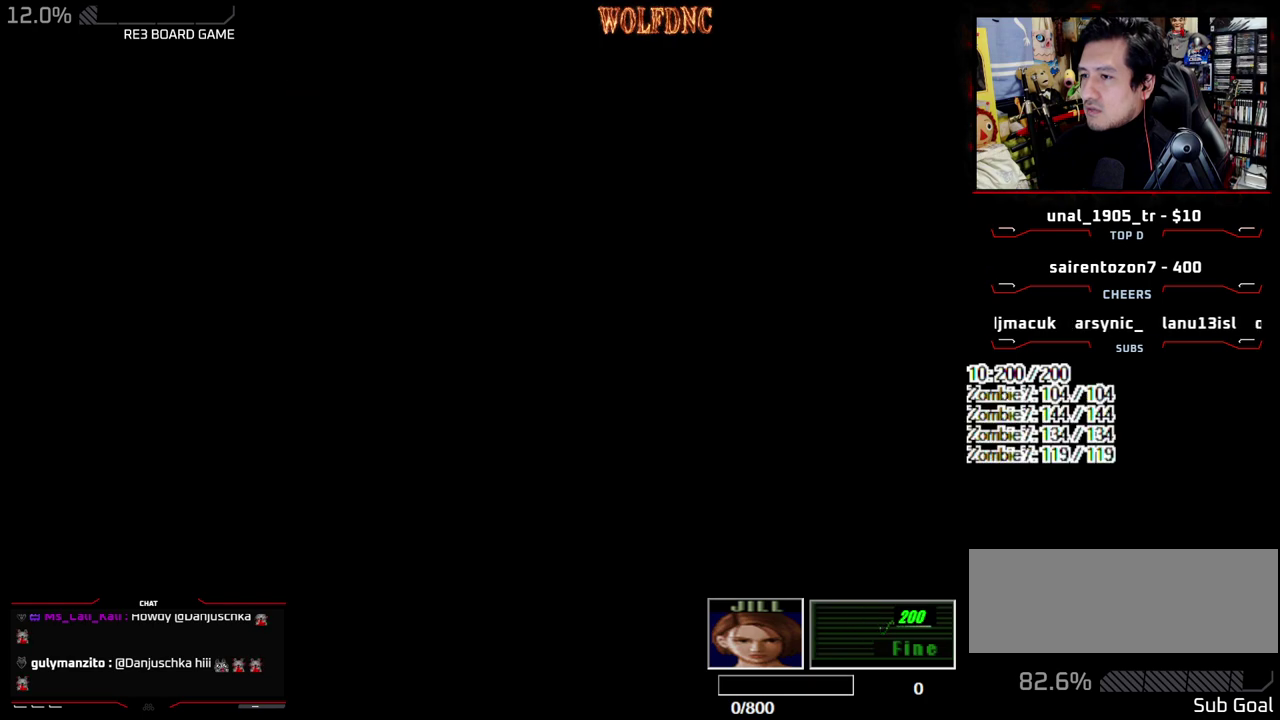
{"buttons": ["CROSS"], "events": [[50, "SQUARE", "down"], [200, "CROSS", "down"], [283, "DPAD_DOWN", "up"], [283, "SQUARE", "up"]]}
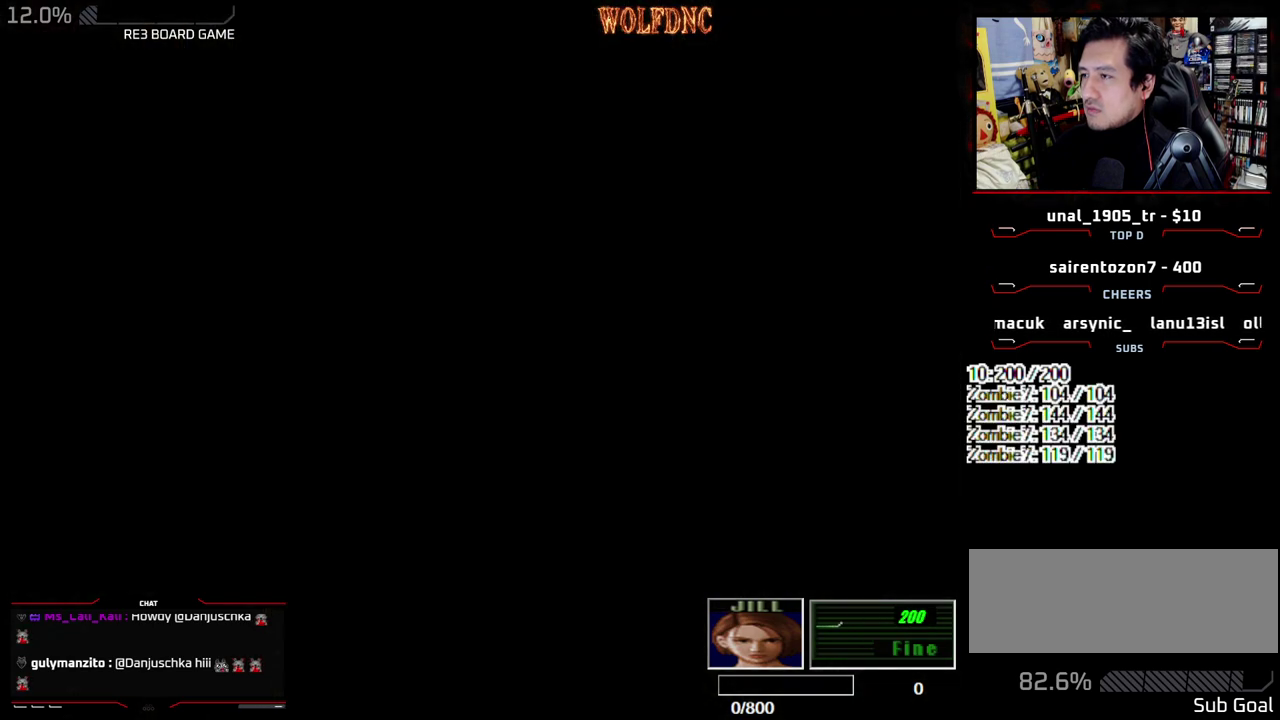
{"buttons": ["DPAD_UP"], "events": [[17, "CROSS", "up"], [450, "DPAD_UP", "down"]]}
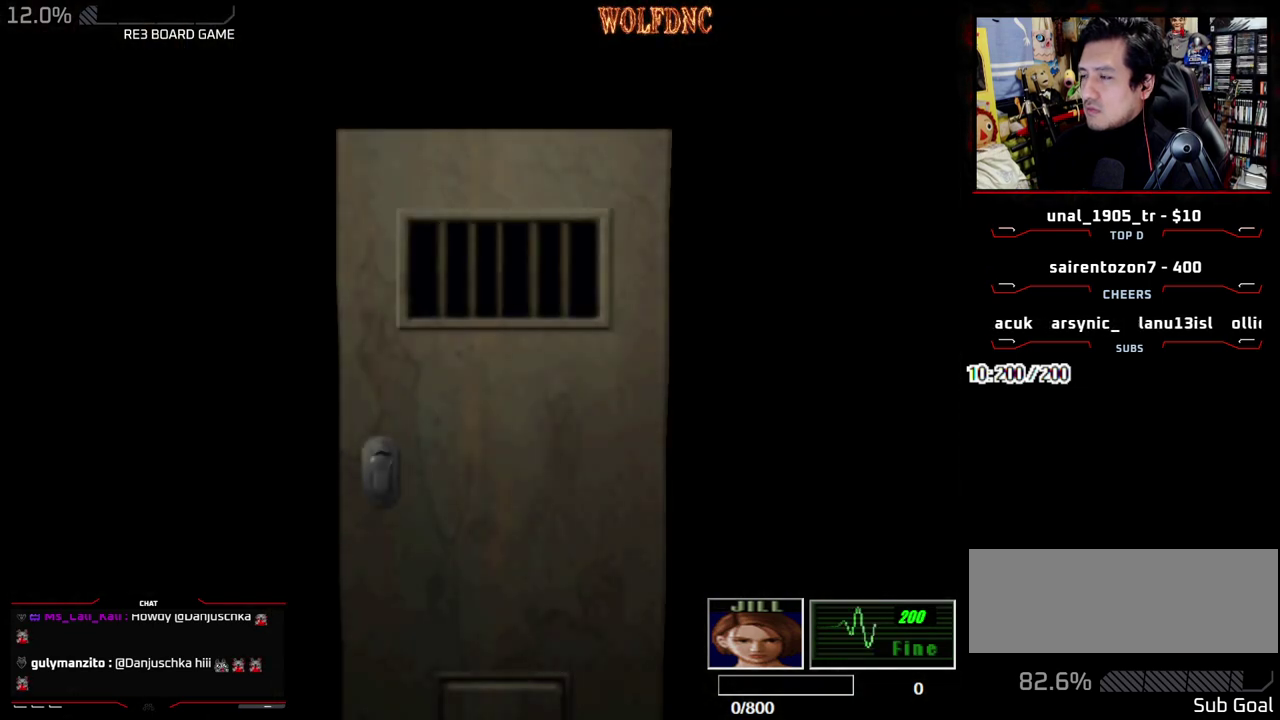
{"buttons": ["DPAD_UP"], "events": []}
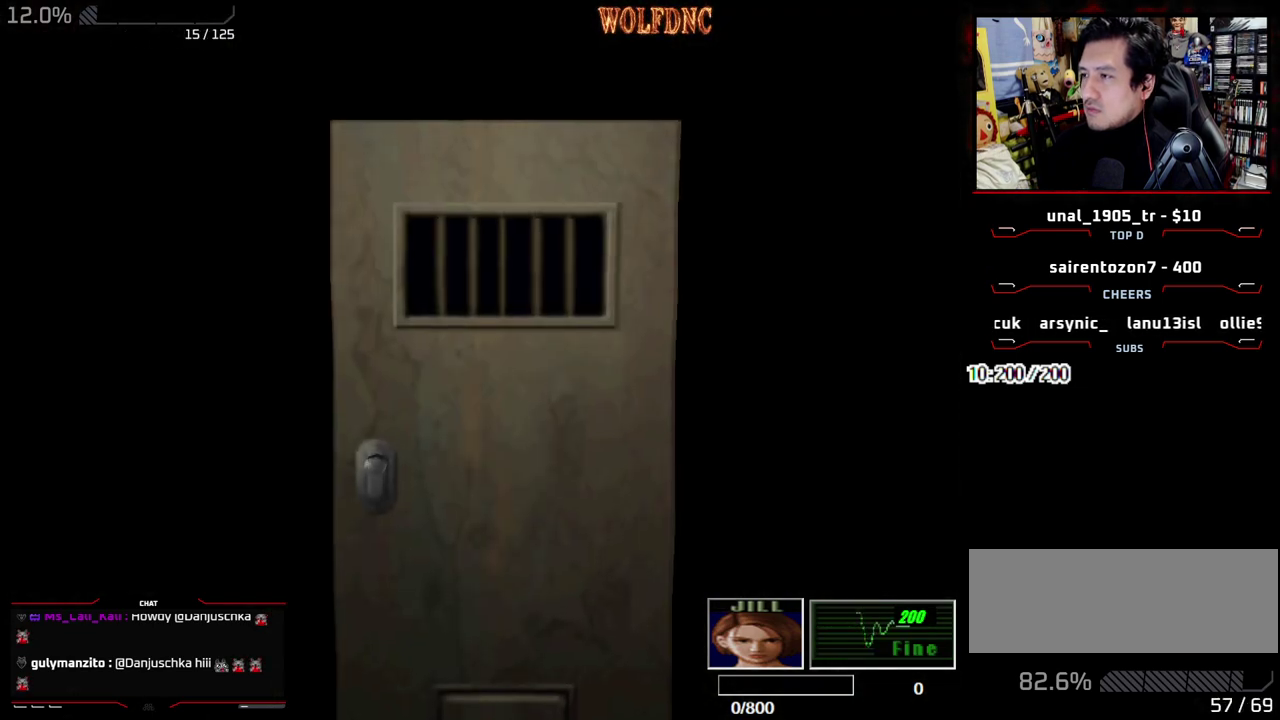
{"buttons": ["SQUARE", "DPAD_UP"], "events": [[100, "SELECT", "down"], [150, "SELECT", "up"], [150, "SQUARE", "down"]]}
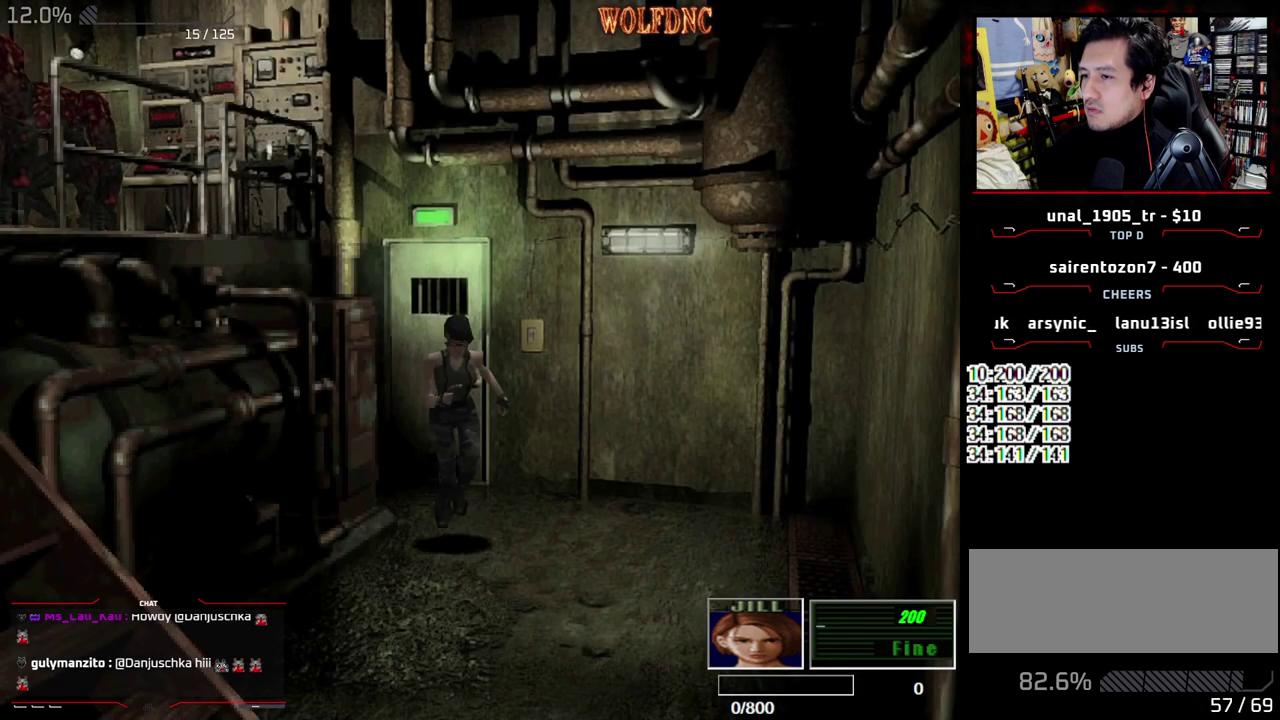
{"buttons": ["SQUARE", "DPAD_UP"], "events": [[300, "DPAD_RIGHT", "down"], [400, "DPAD_RIGHT", "up"]]}
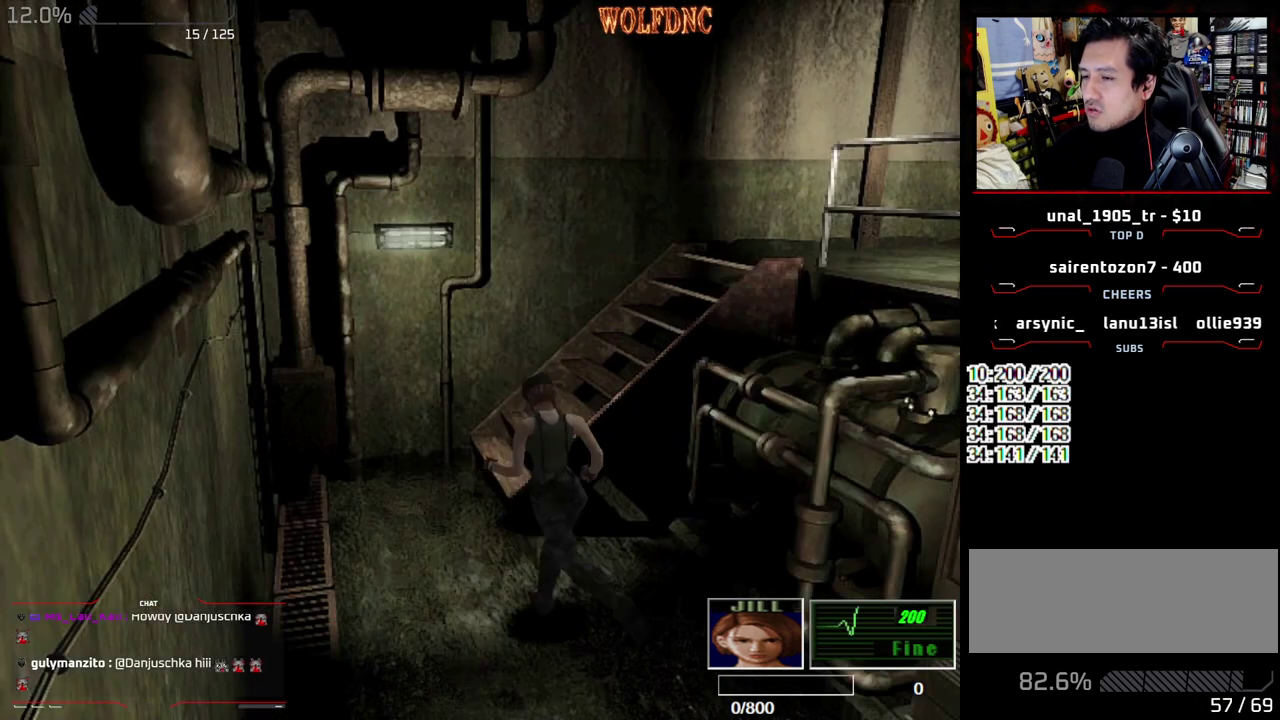
{"buttons": ["SQUARE", "DPAD_UP", "DPAD_RIGHT"], "events": [[83, "DPAD_RIGHT", "down"], [183, "DPAD_RIGHT", "up"], [233, "DPAD_RIGHT", "down"]]}
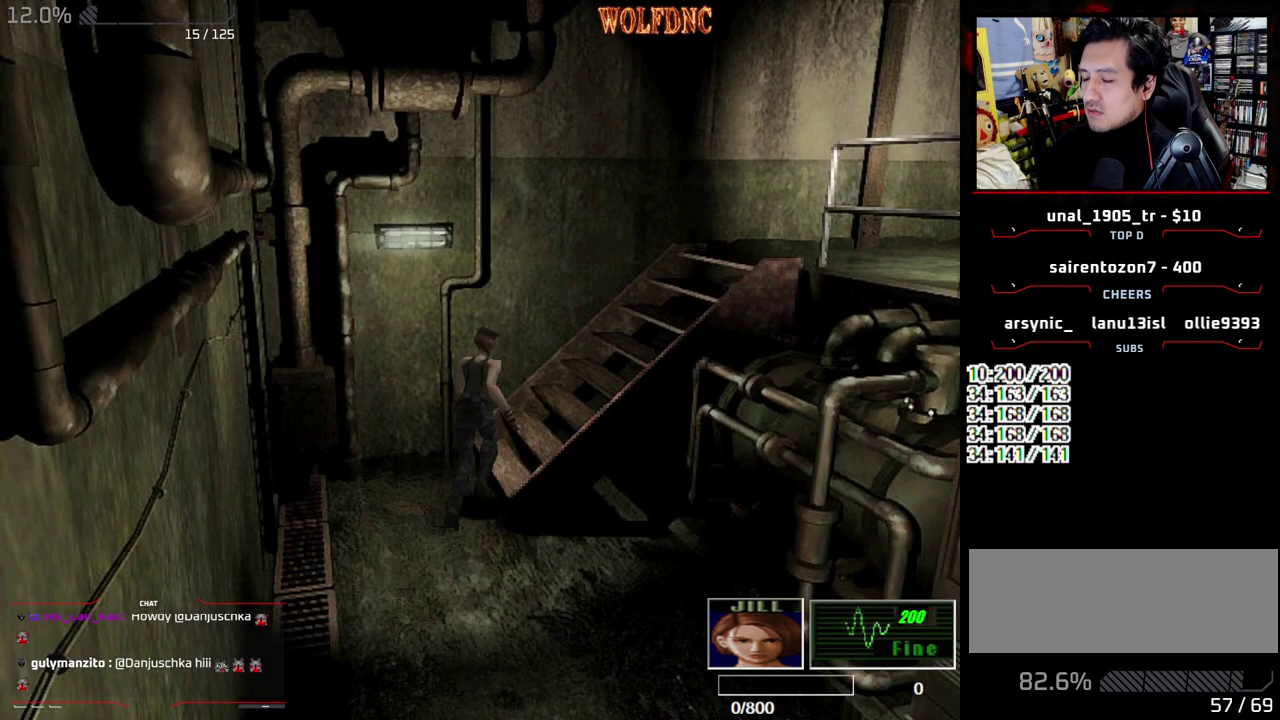
{"buttons": ["SQUARE", "DPAD_UP"], "events": [[333, "DPAD_RIGHT", "up"]]}
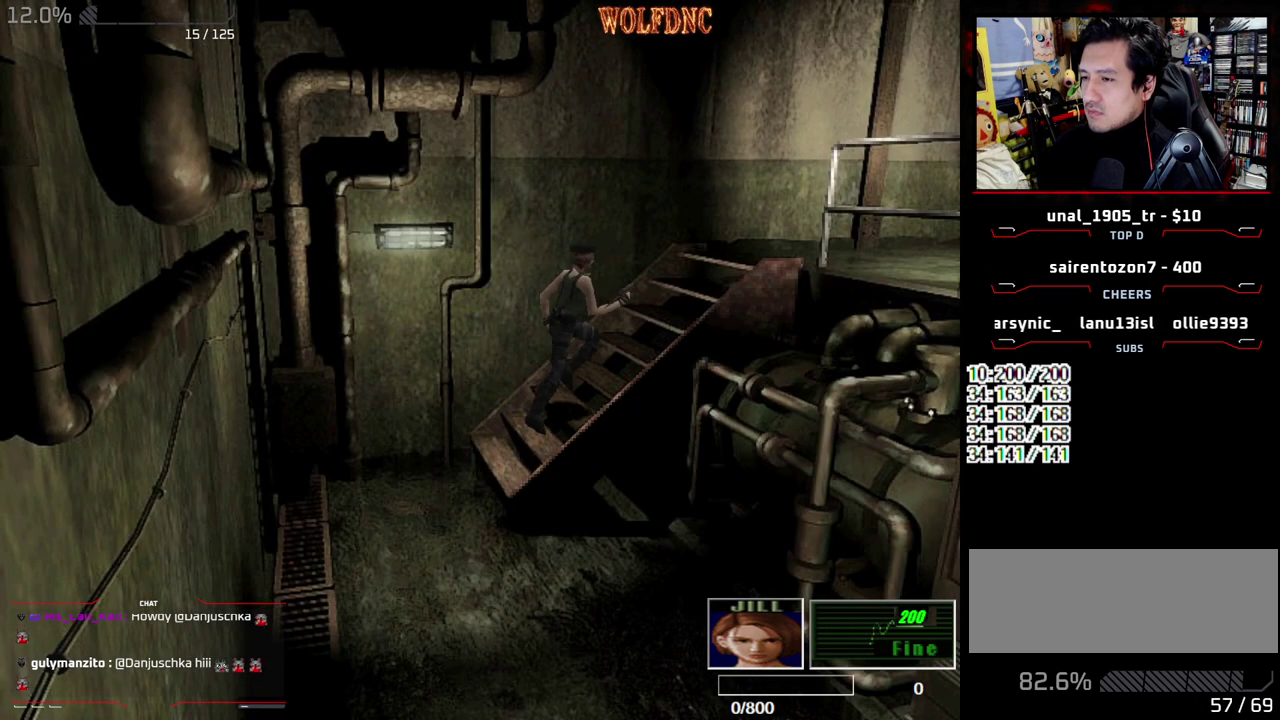
{"buttons": ["SQUARE", "DPAD_UP"], "events": []}
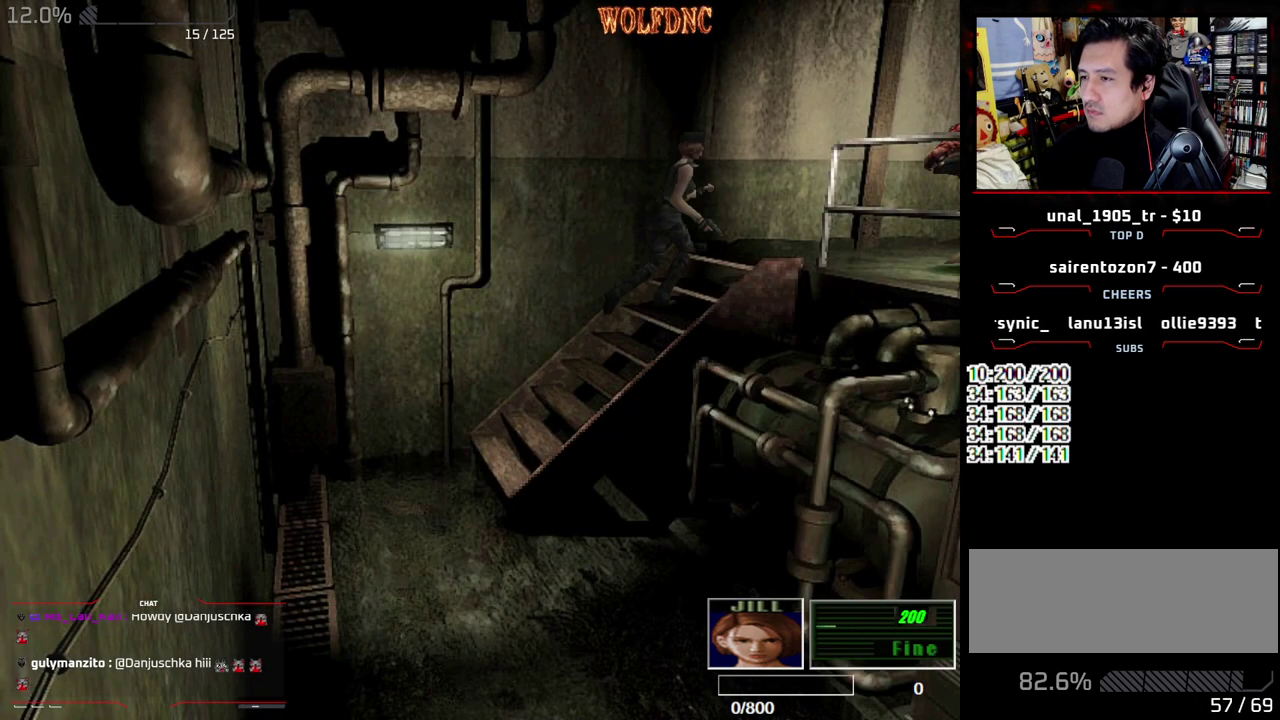
{"buttons": ["SQUARE", "DPAD_UP", "DPAD_LEFT"], "events": [[133, "SQUARE", "up"], [183, "DPAD_LEFT", "down"], [317, "SQUARE", "down"]]}
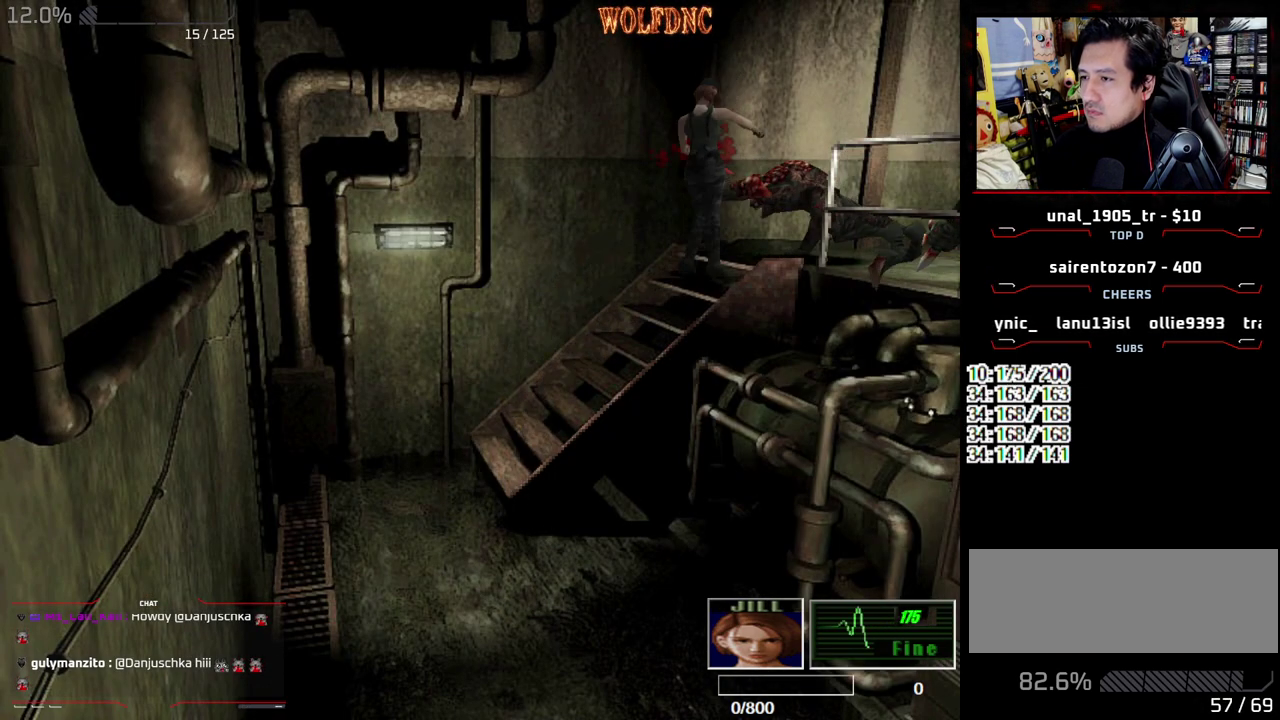
{"buttons": ["SQUARE", "DPAD_UP", "DPAD_LEFT"], "events": [[50, "DPAD_LEFT", "up"], [100, "DPAD_RIGHT", "down"], [150, "DPAD_RIGHT", "up"], [333, "DPAD_LEFT", "down"]]}
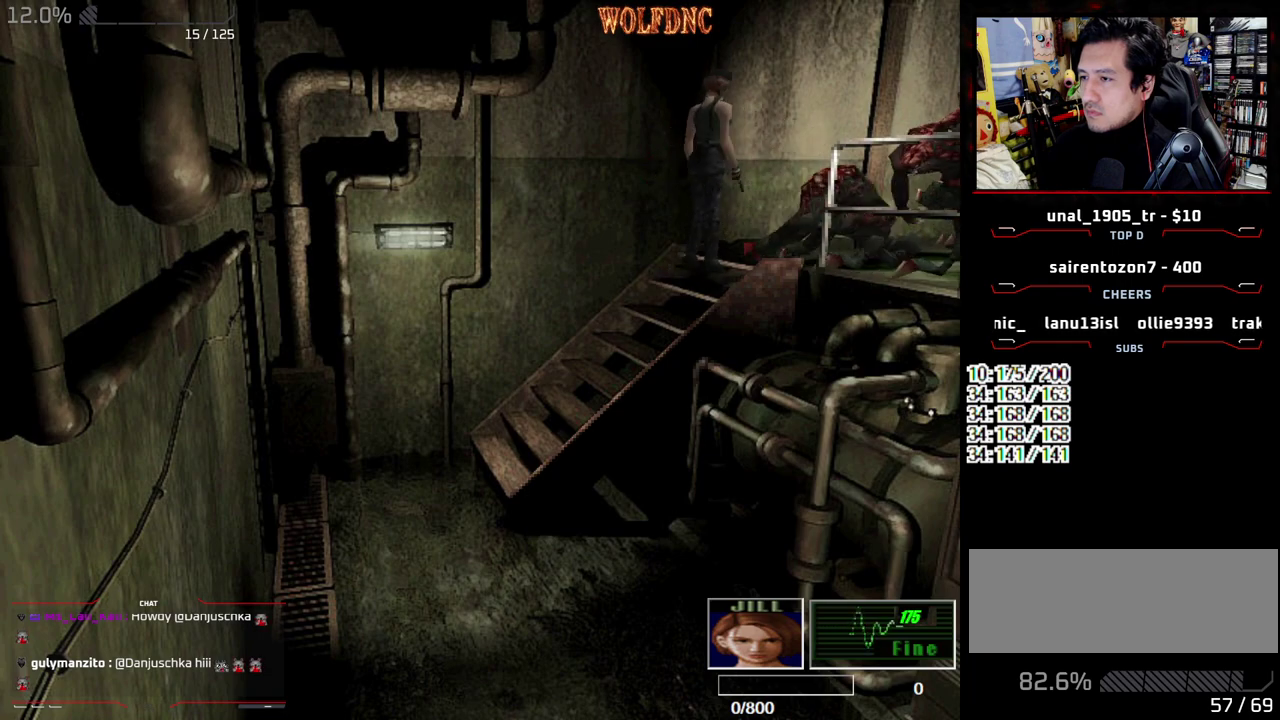
{"buttons": ["SQUARE", "DPAD_UP", "DPAD_RIGHT"], "events": [[350, "DPAD_LEFT", "up"], [350, "DPAD_RIGHT", "down"]]}
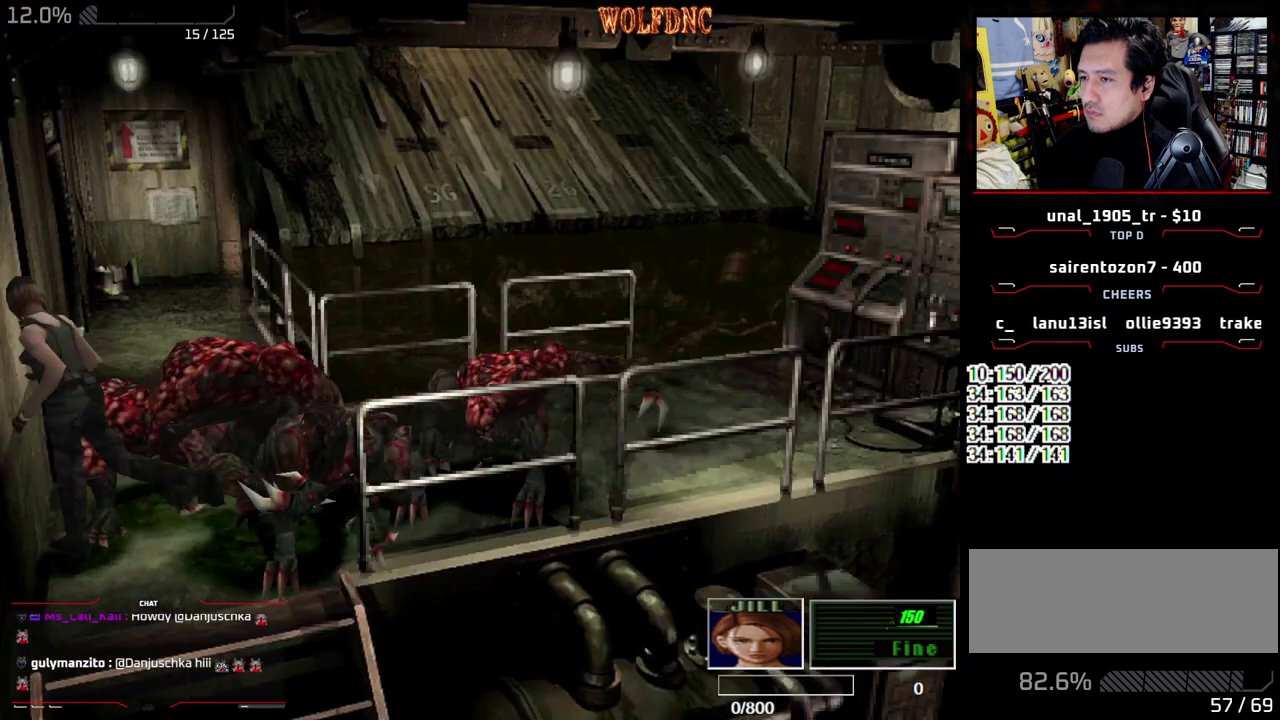
{"buttons": ["SQUARE", "DPAD_UP", "DPAD_RIGHT"], "events": [[367, "DPAD_RIGHT", "up"], [417, "DPAD_RIGHT", "down"]]}
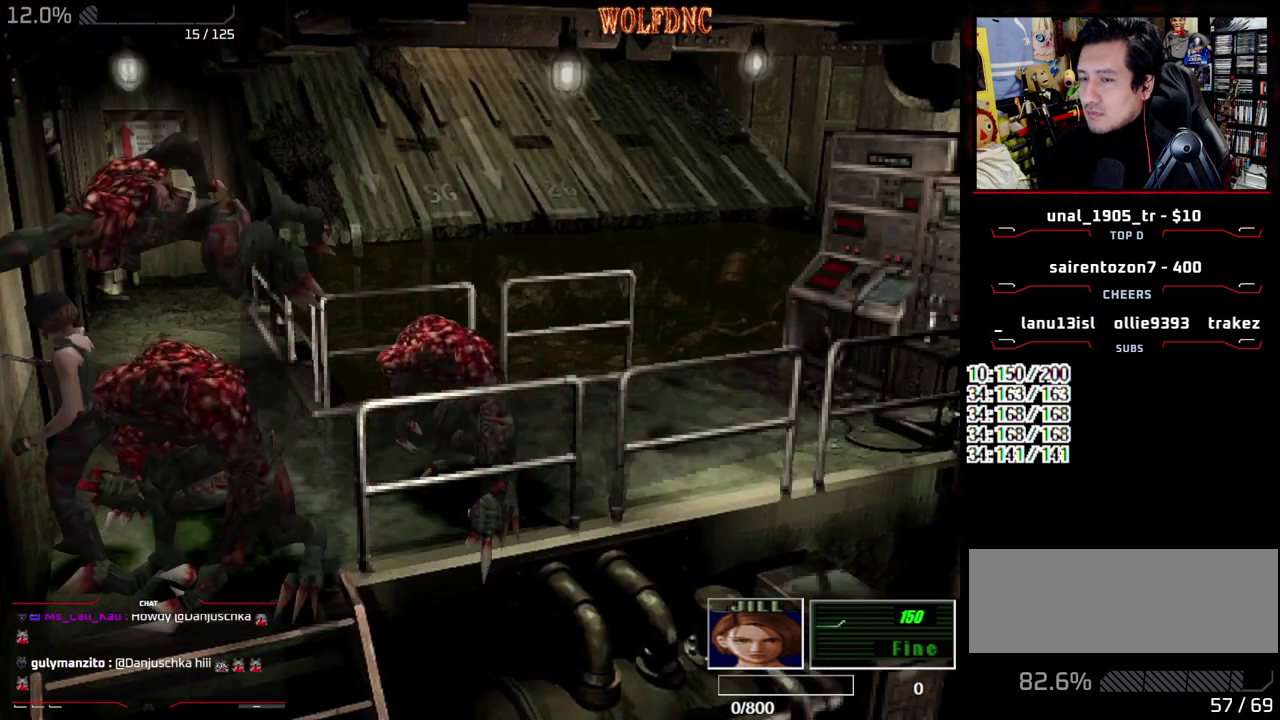
{"buttons": ["SQUARE", "DPAD_UP", "DPAD_RIGHT"], "events": []}
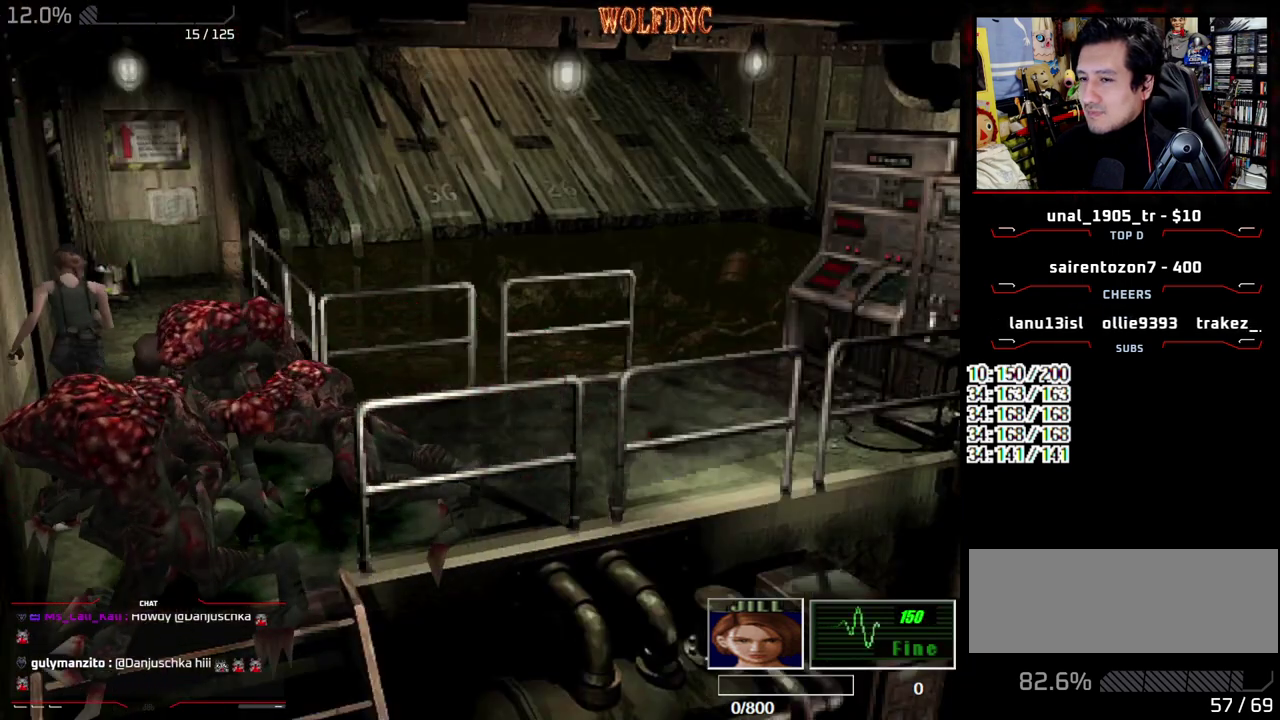
{"buttons": ["SQUARE", "DPAD_UP", "DPAD_LEFT"], "events": [[67, "DPAD_RIGHT", "up"], [250, "DPAD_LEFT", "down"]]}
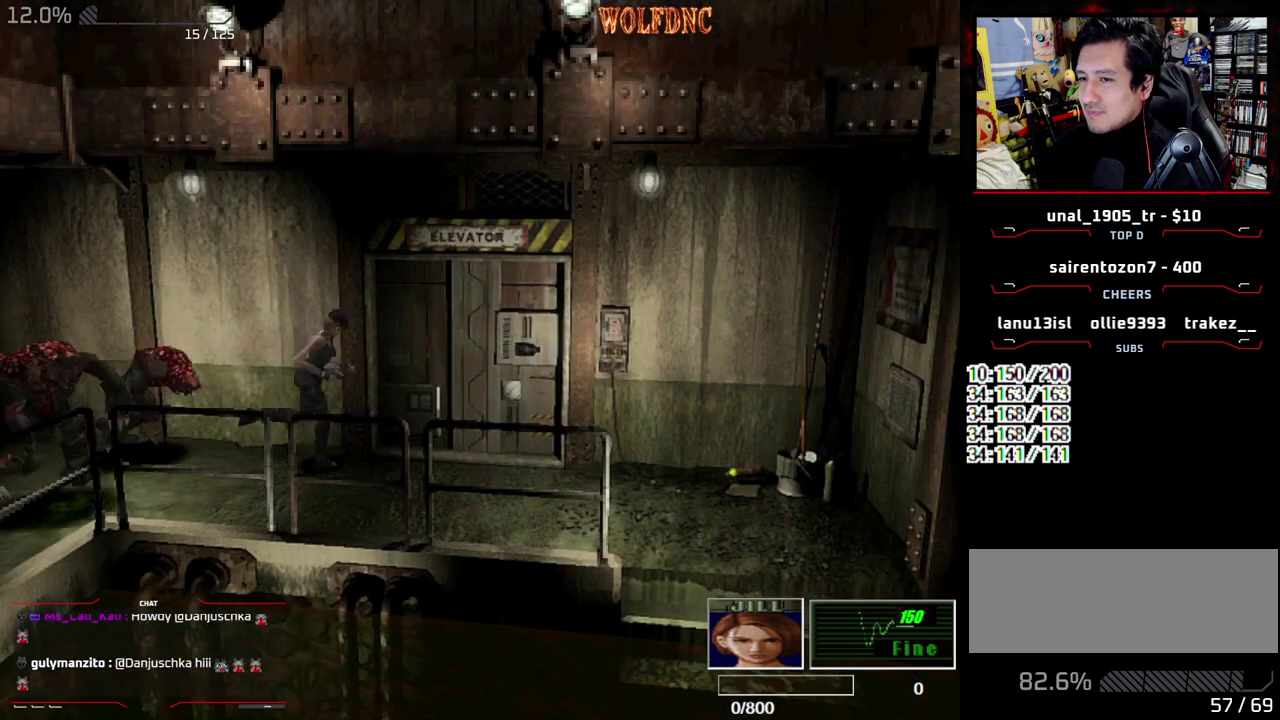
{"buttons": [], "events": [[133, "CROSS", "down"], [267, "CROSS", "up"], [317, "CROSS", "down"], [417, "CROSS", "up"], [417, "SQUARE", "up"], [467, "DPAD_UP", "up"], [500, "DPAD_LEFT", "up"]]}
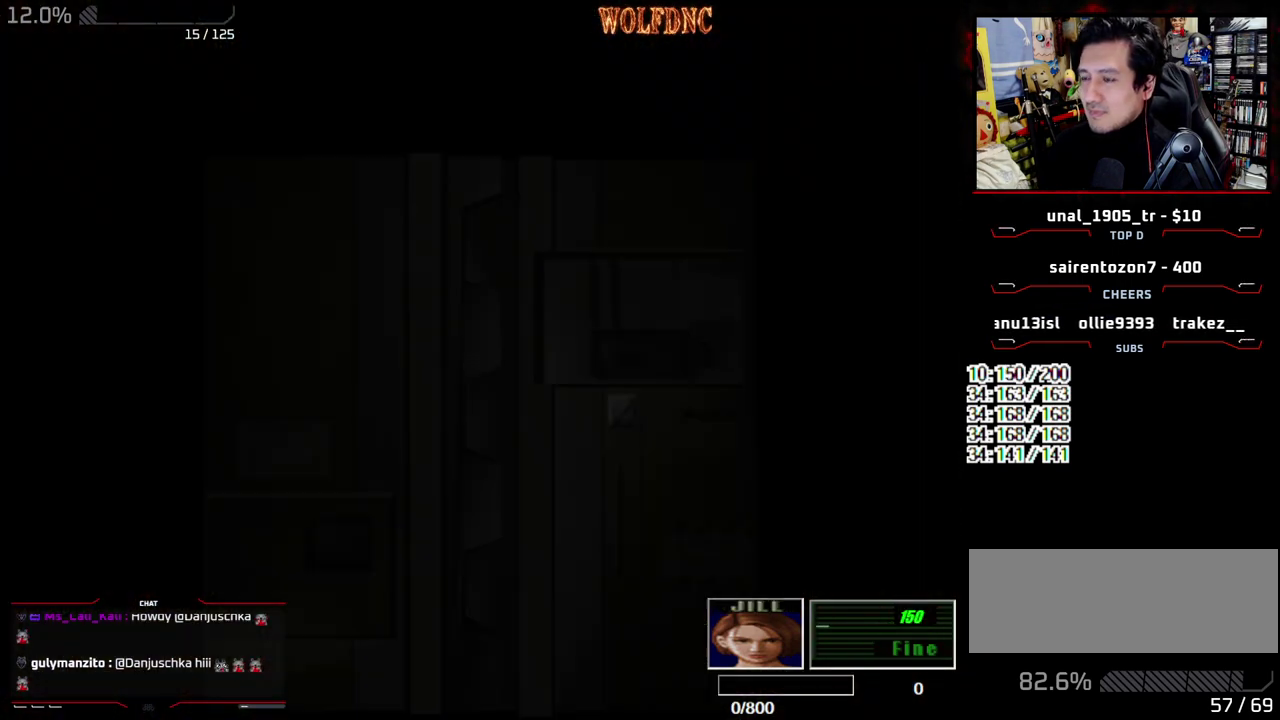
{"buttons": ["DPAD_LEFT"], "events": [[100, "SELECT", "down"], [200, "DPAD_LEFT", "down"], [200, "SELECT", "up"]]}
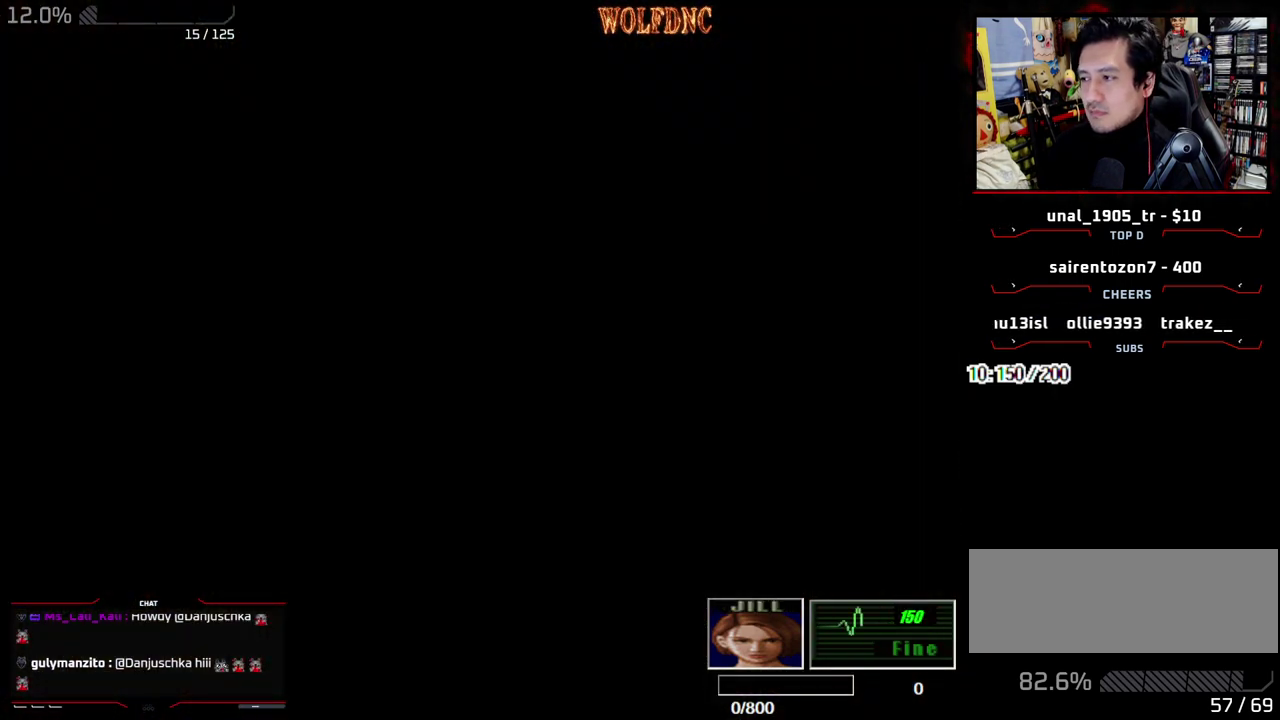
{"buttons": ["DPAD_LEFT"], "events": [[217, "DPAD_DOWN", "down"], [350, "SQUARE", "down"], [450, "DPAD_DOWN", "up"], [450, "SQUARE", "up"]]}
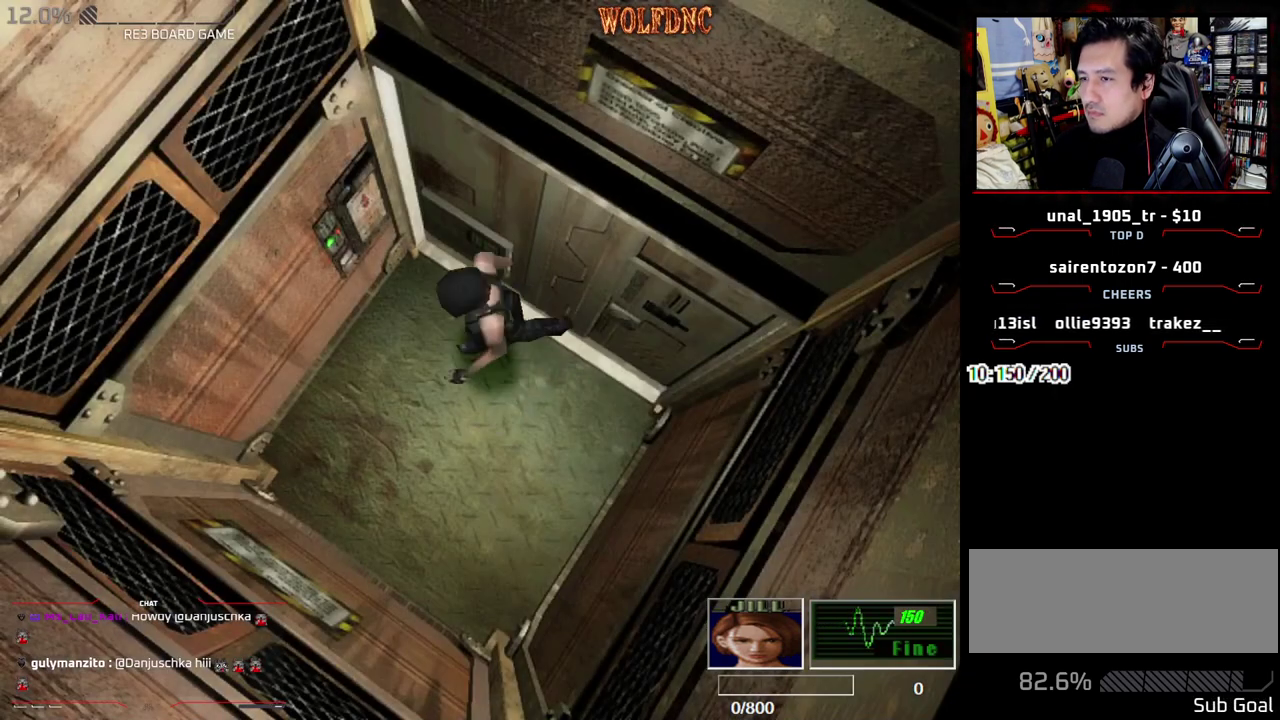
{"buttons": ["CROSS"], "events": [[33, "DPAD_UP", "down"], [33, "SQUARE", "down"], [233, "CROSS", "down"], [367, "CROSS", "up"], [367, "DPAD_LEFT", "up"], [367, "DPAD_UP", "up"], [367, "SQUARE", "up"], [417, "CROSS", "down"]]}
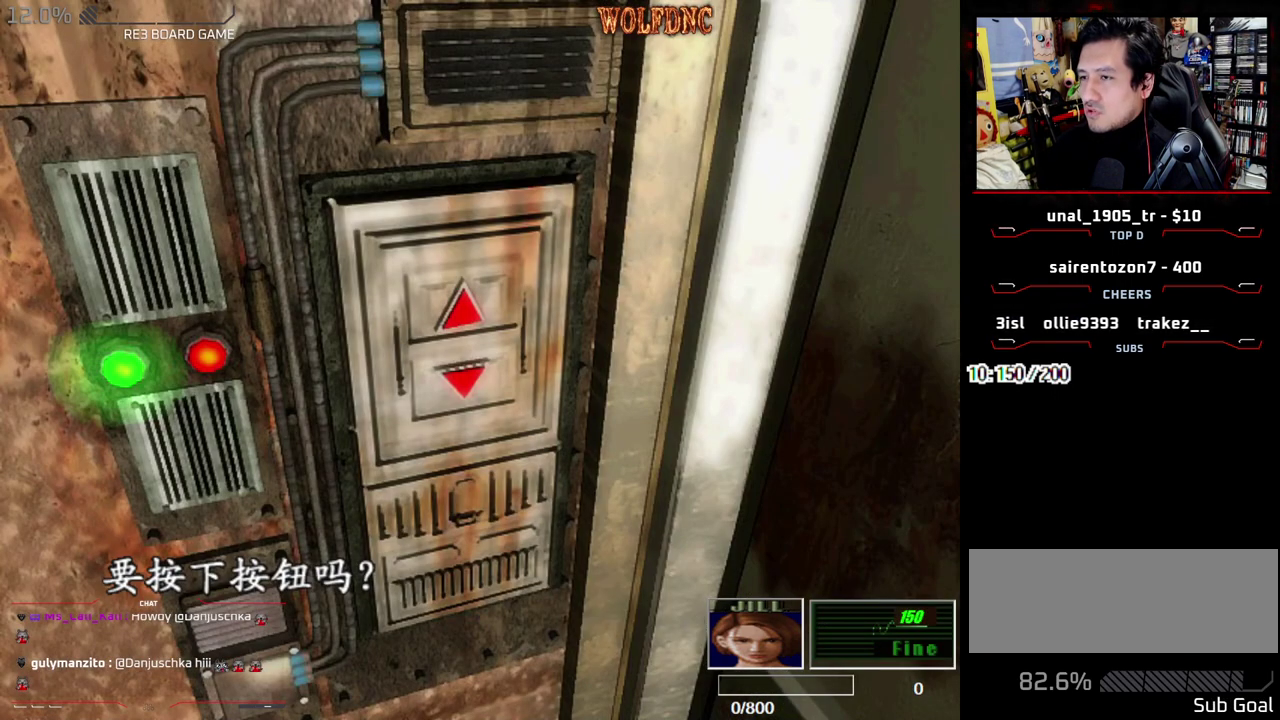
{"buttons": [], "events": [[100, "CROSS", "up"], [150, "CROSS", "down"], [333, "CROSS", "up"], [383, "CROSS", "down"], [467, "CROSS", "up"]]}
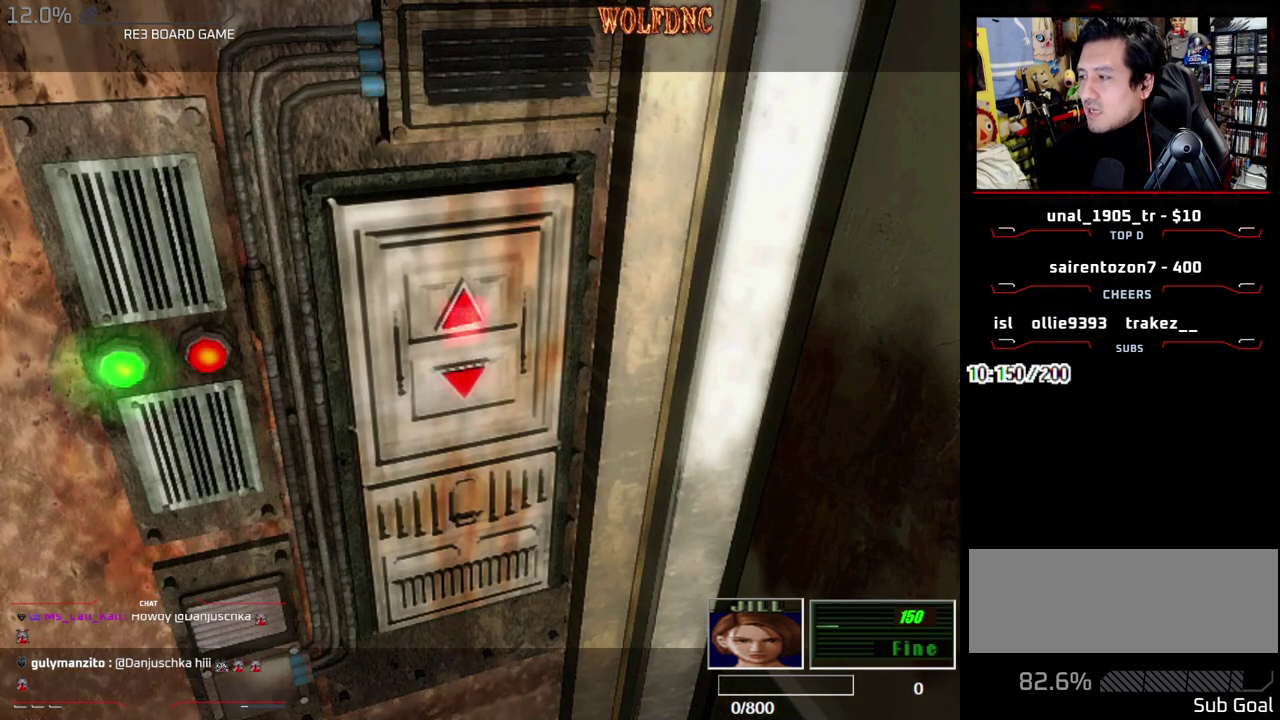
{"buttons": [], "events": []}
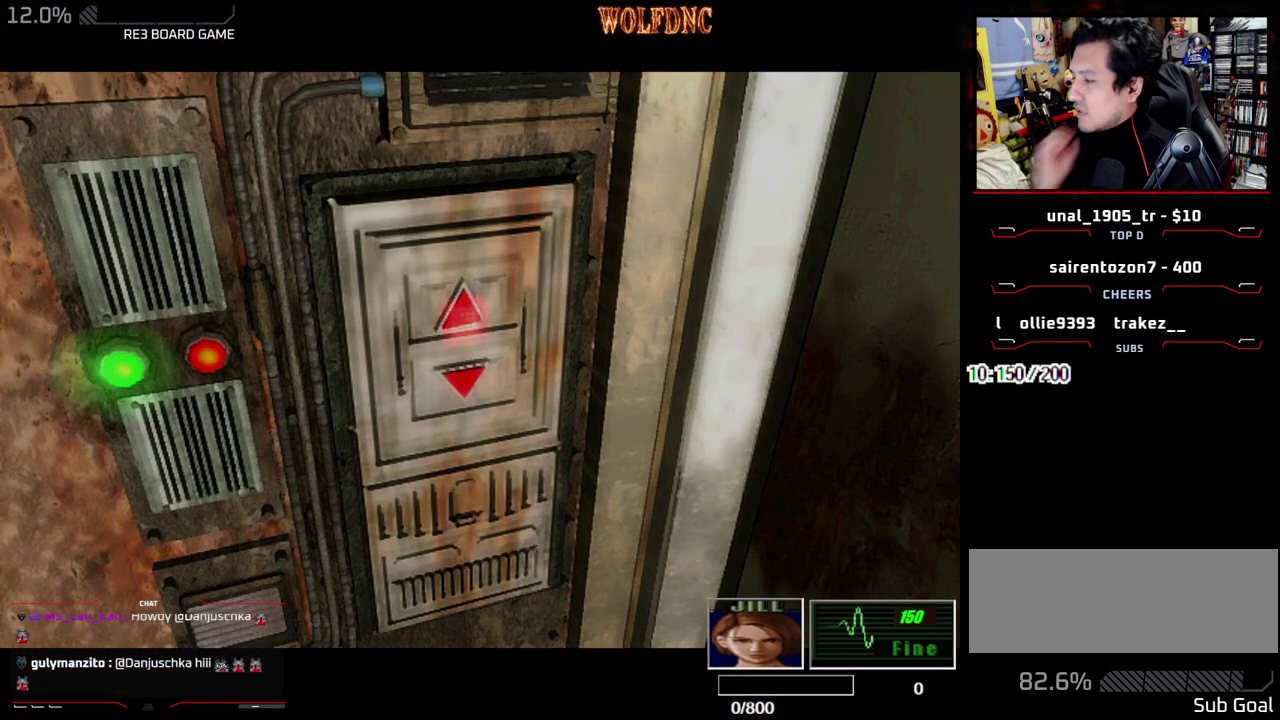
{"buttons": [], "events": []}
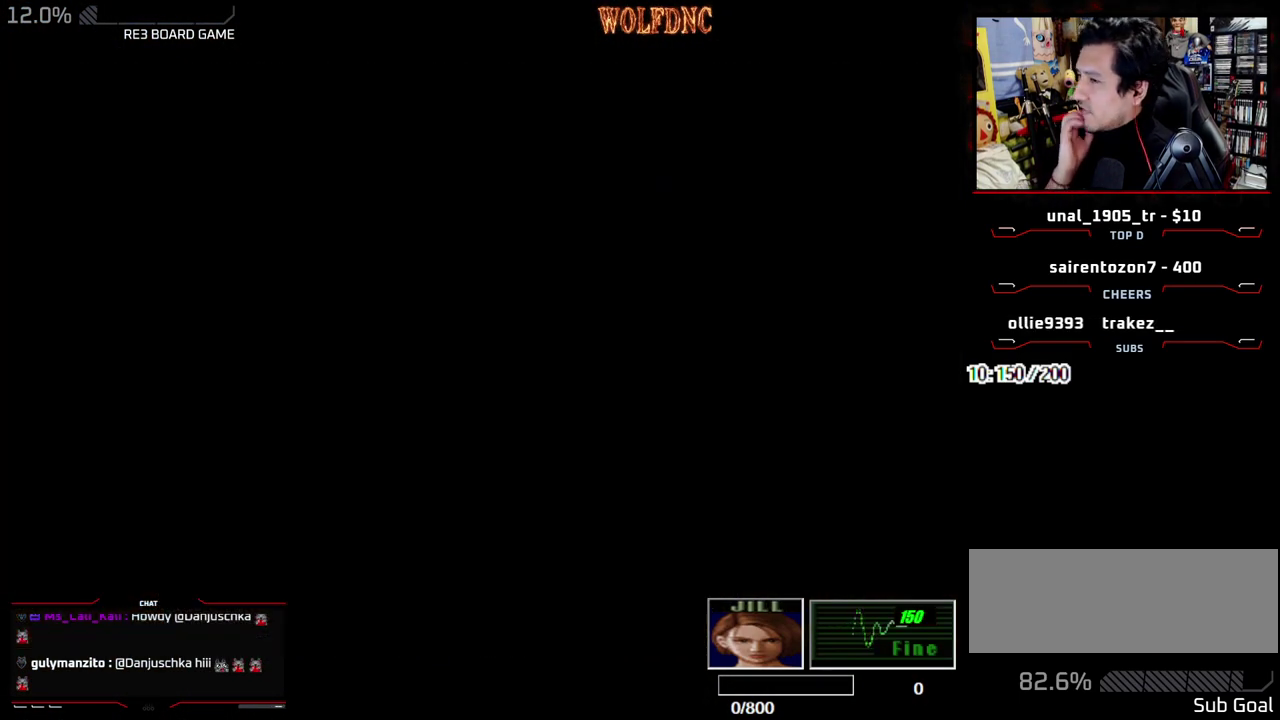
{"buttons": [], "events": []}
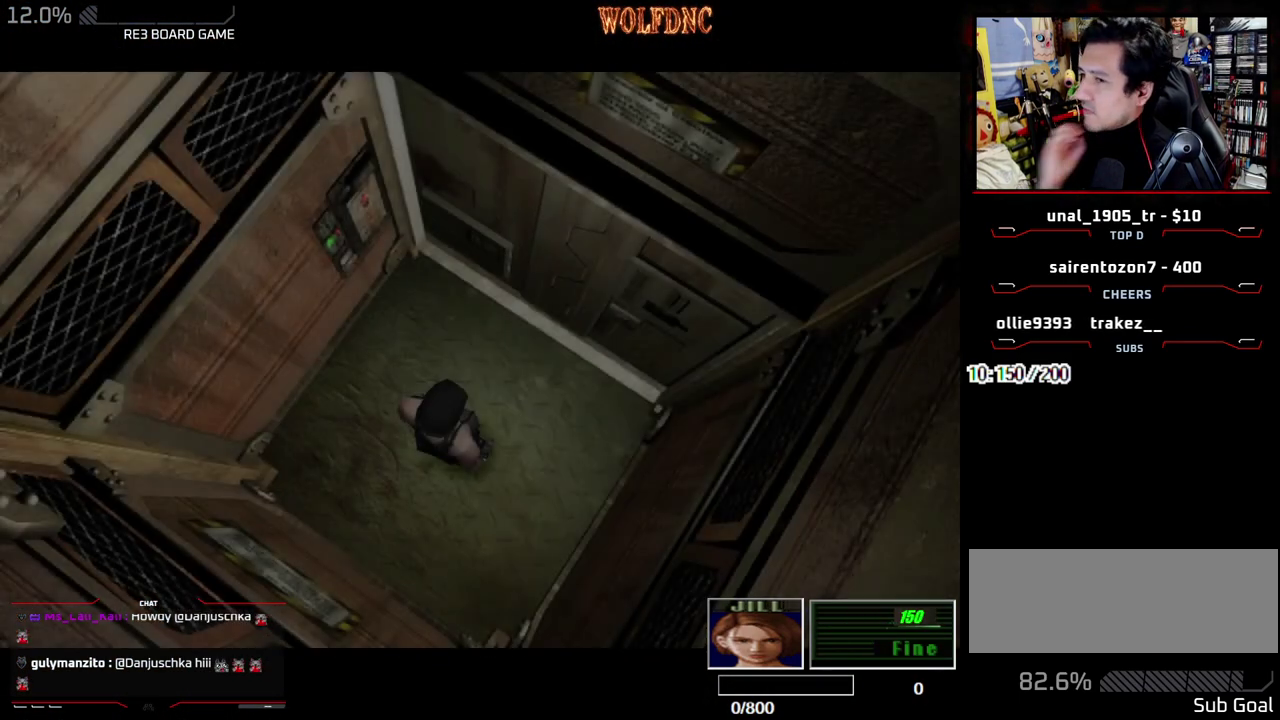
{"buttons": [], "events": []}
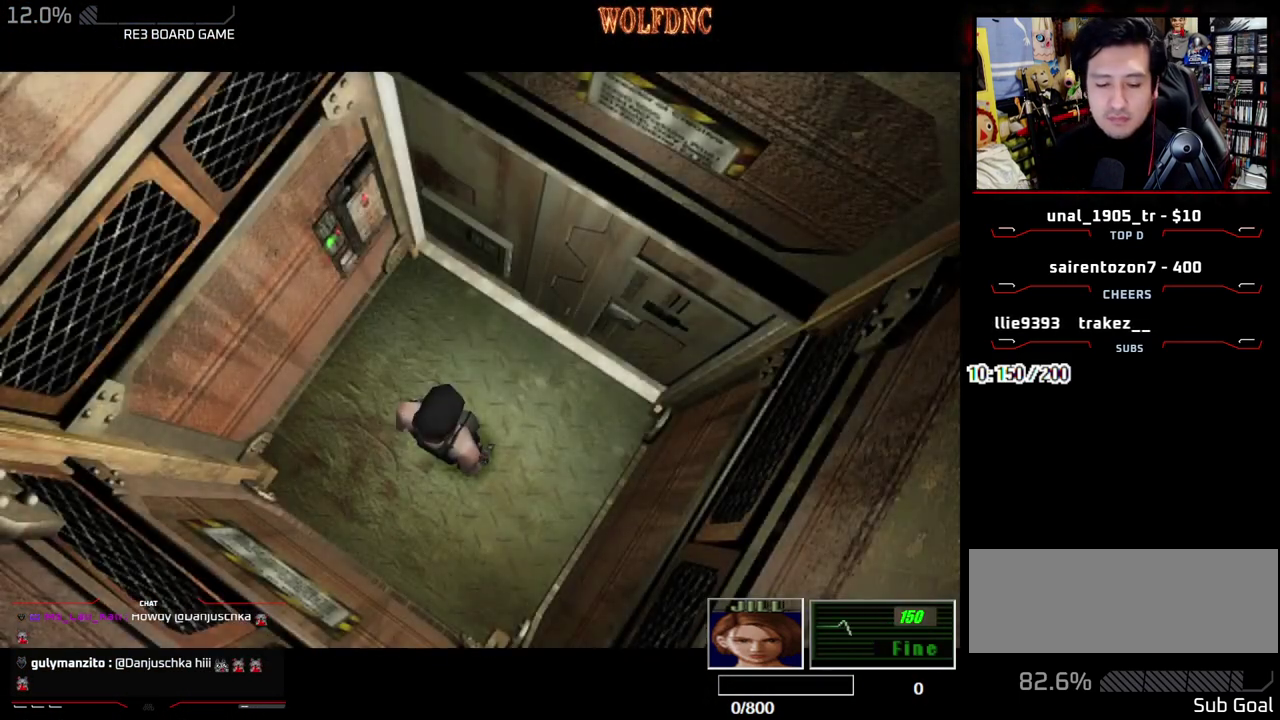
{"buttons": [], "events": []}
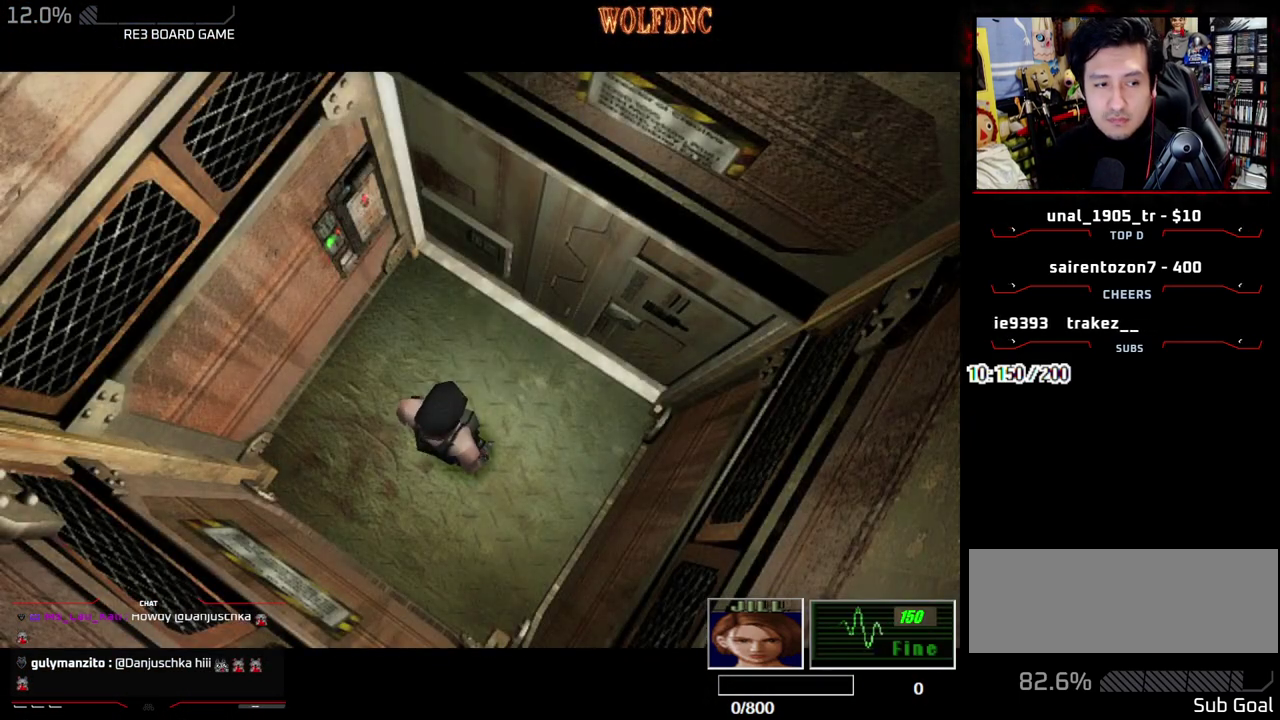
{"buttons": [], "events": []}
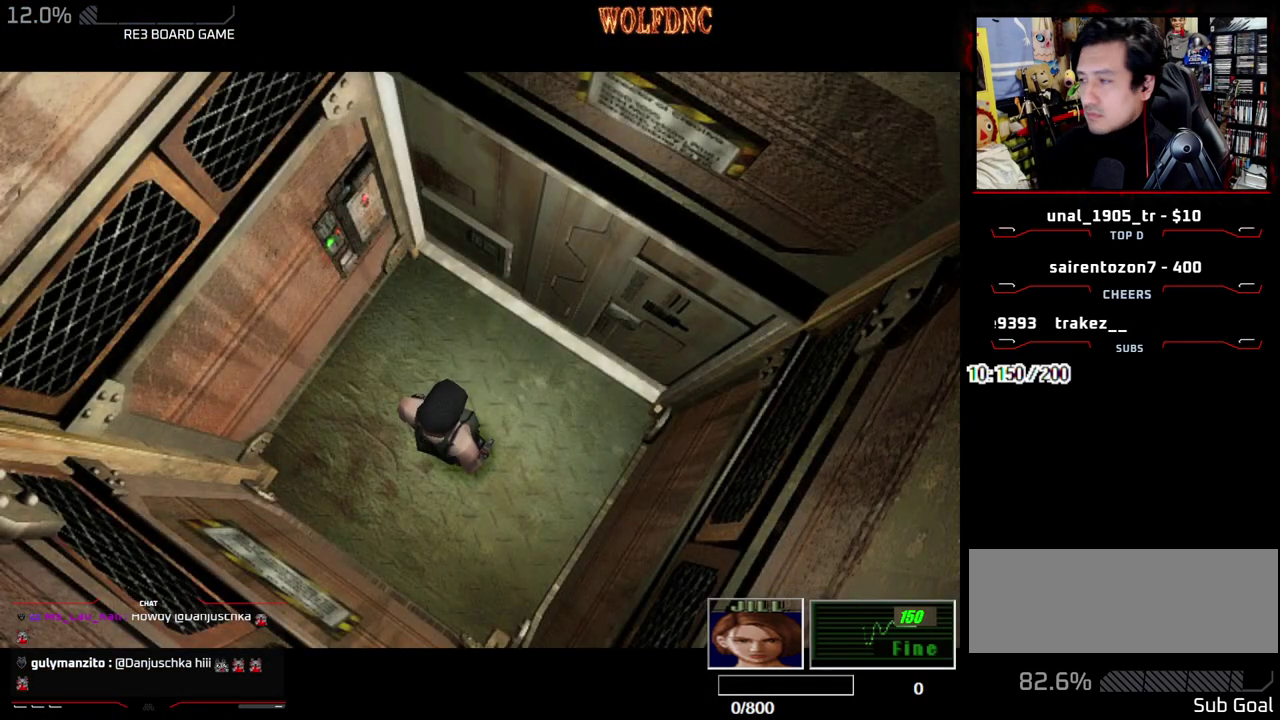
{"buttons": [], "events": []}
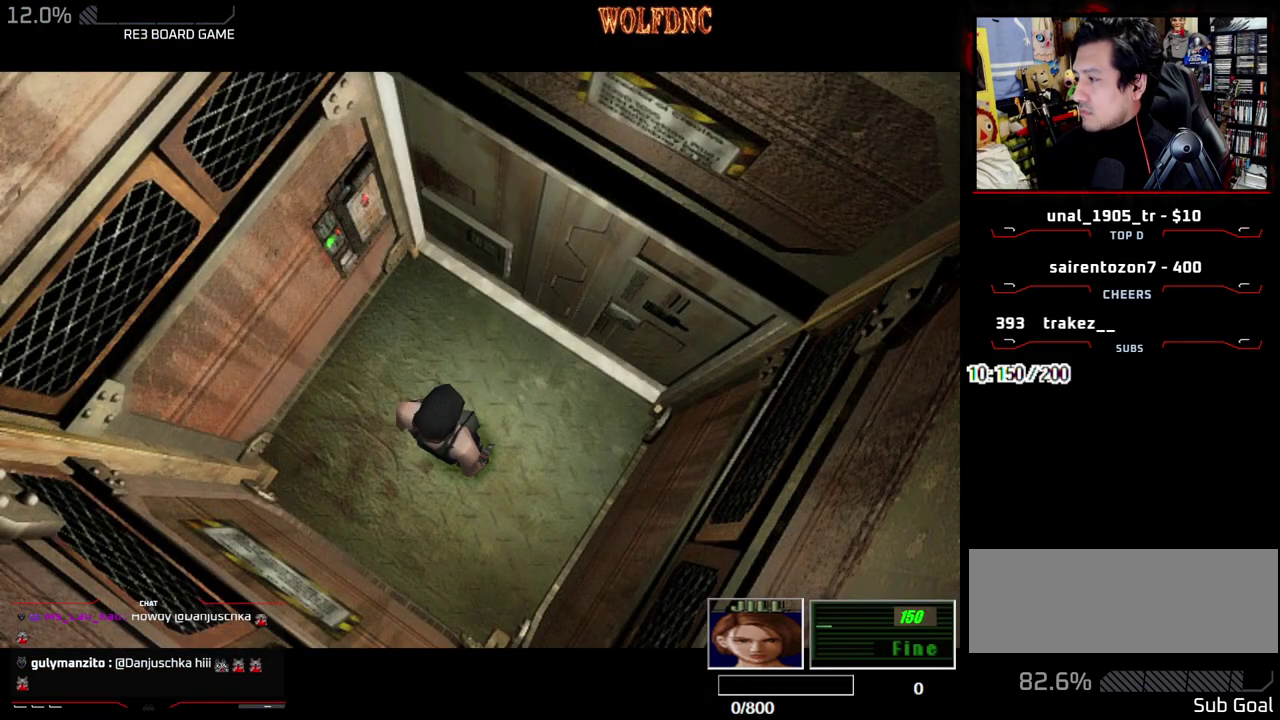
{"buttons": [], "events": []}